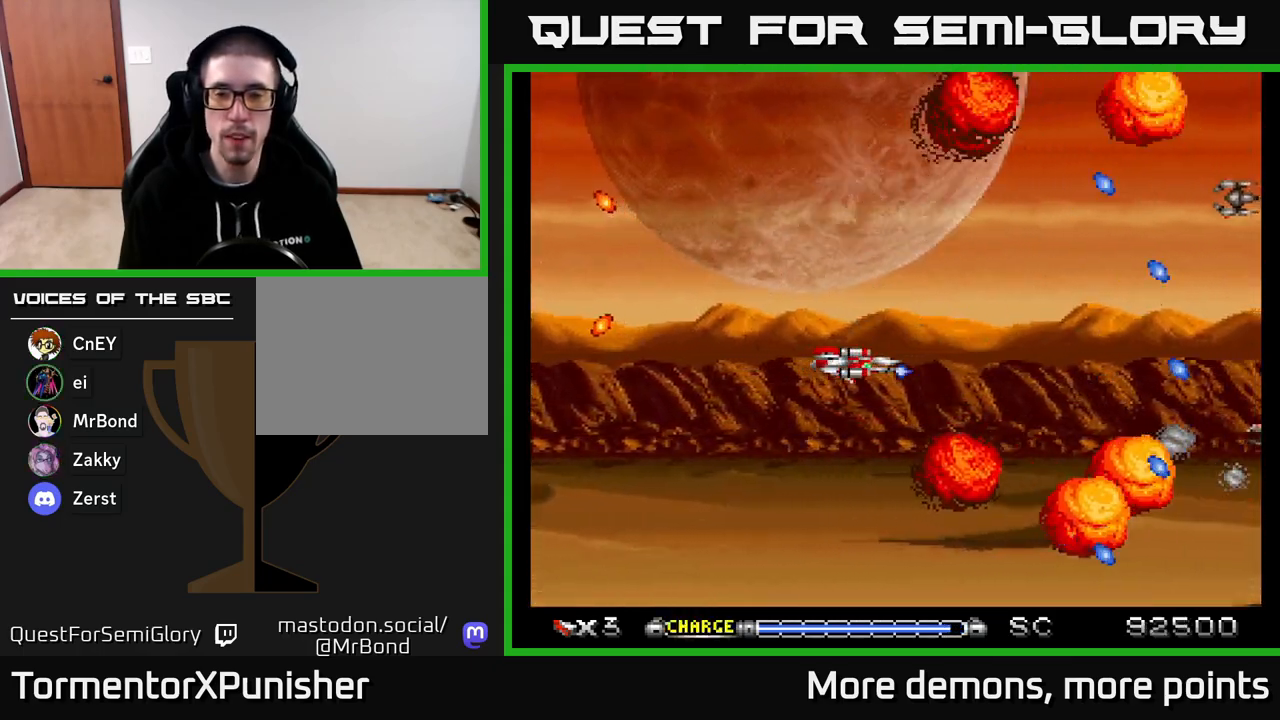
Gameplay with a controller (Xbox layout); each line is a JSON object with the inputs held at the frame after it. "events" lists button and stick changes between this image and that frame as [ms after this image, input, new state], when the widget could be followed in between. Not read: left_stick.
{"buttons": ["A"], "right_stick": "center", "events": [[117, "DPAD_UP", "down"], [133, "DPAD_LEFT", "down"], [217, "DPAD_UP", "up"], [333, "DPAD_LEFT", "up"]]}
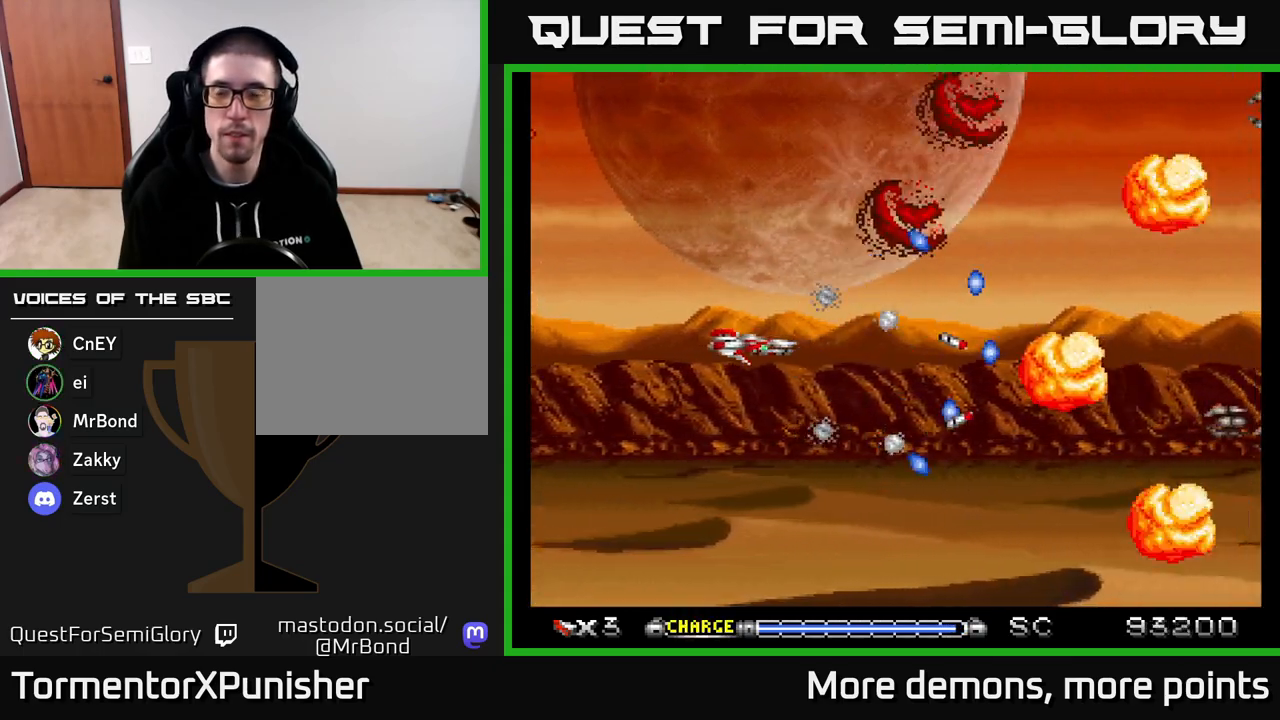
{"buttons": ["A"], "right_stick": "center", "events": []}
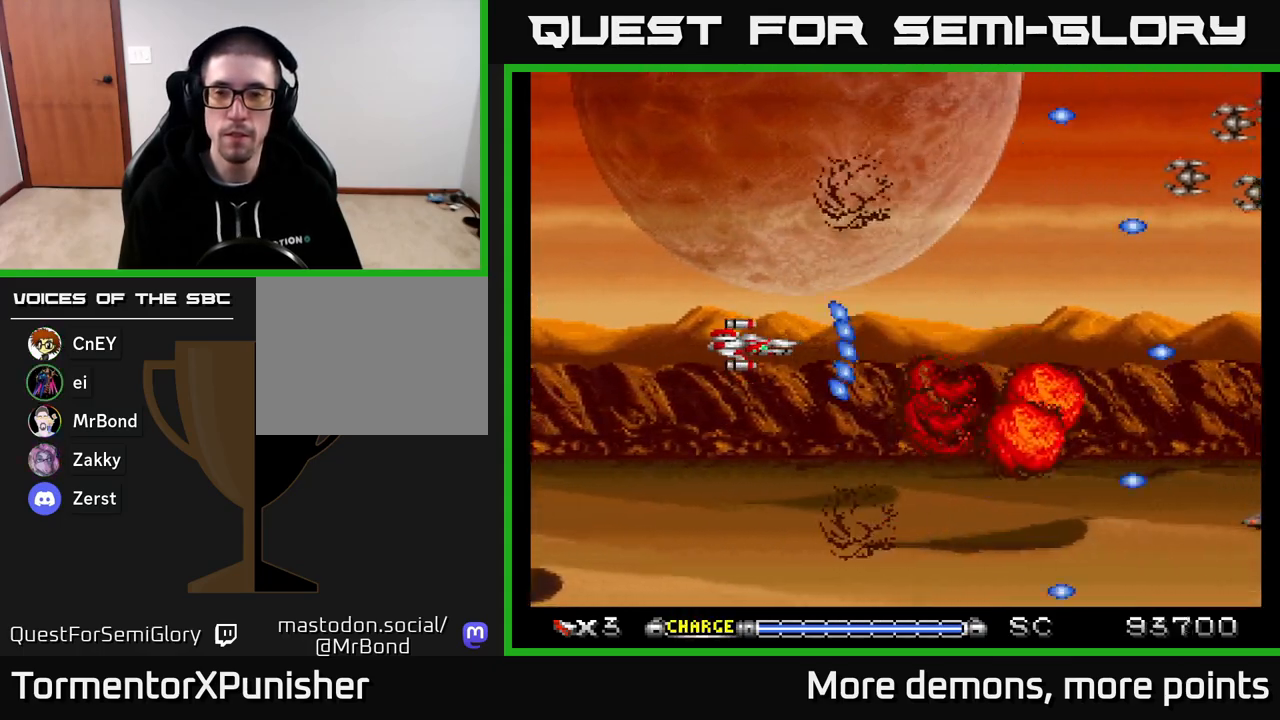
{"buttons": ["A"], "right_stick": "center", "events": [[233, "DPAD_RIGHT", "down"], [383, "DPAD_RIGHT", "up"]]}
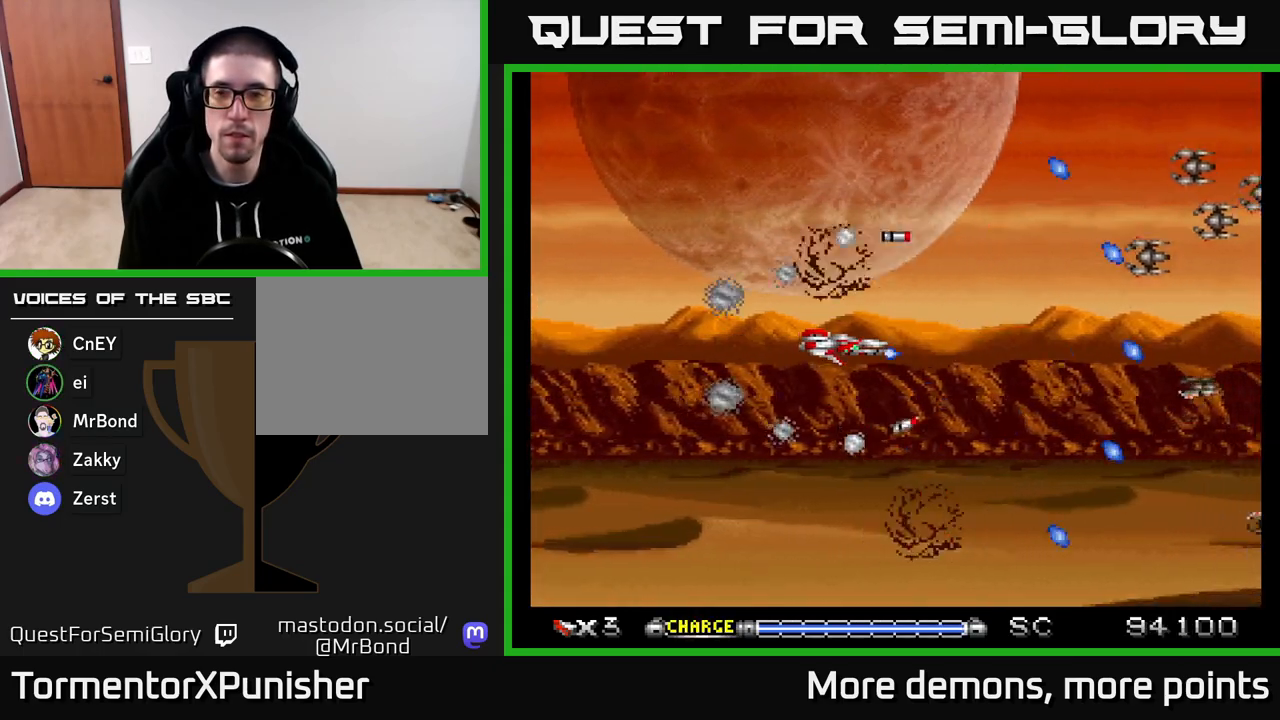
{"buttons": ["A"], "right_stick": "center", "events": []}
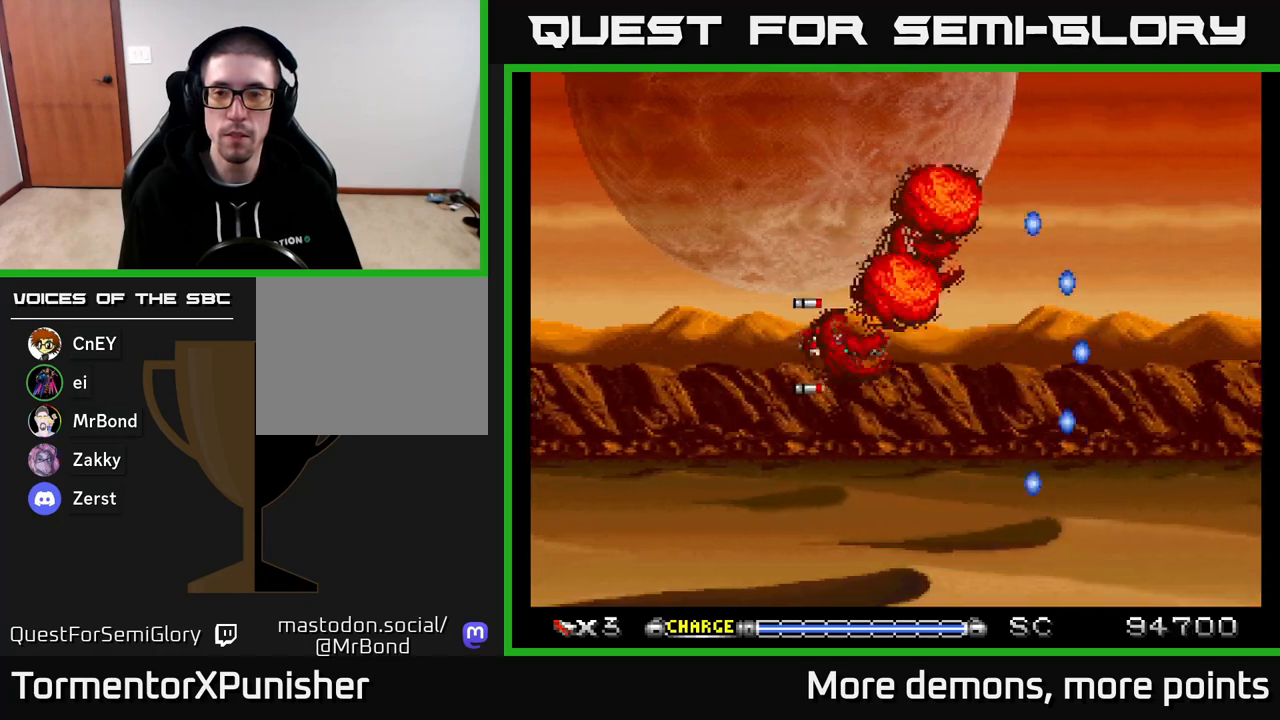
{"buttons": ["A"], "right_stick": "center", "events": []}
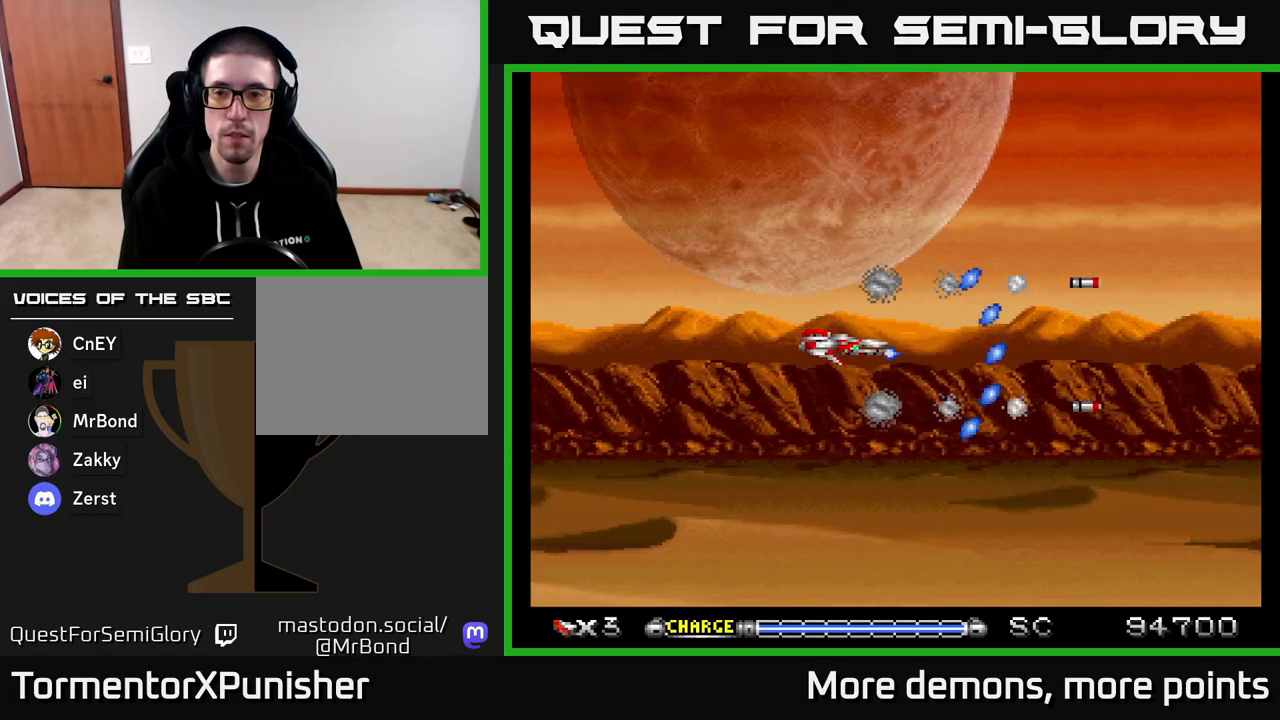
{"buttons": ["A"], "right_stick": "center", "events": [[167, "DPAD_RIGHT", "down"], [267, "DPAD_RIGHT", "up"]]}
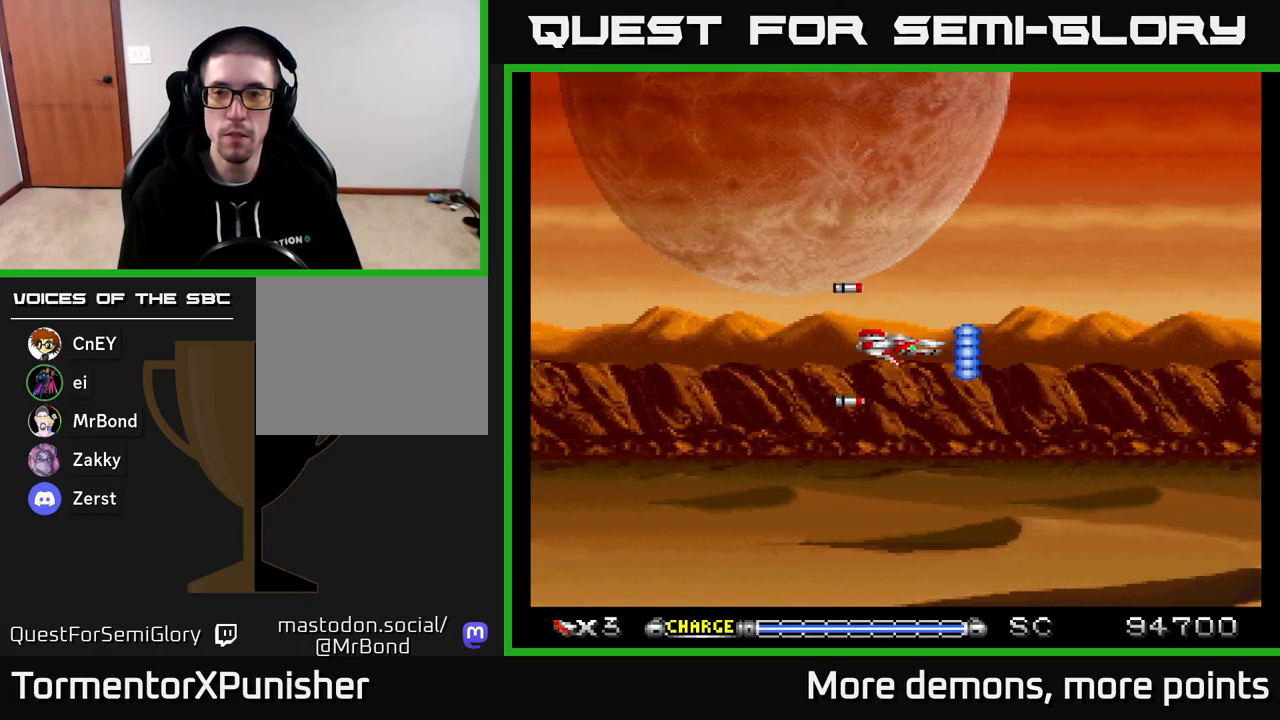
{"buttons": ["A"], "right_stick": "center", "events": [[417, "DPAD_UP", "down"], [467, "DPAD_UP", "up"]]}
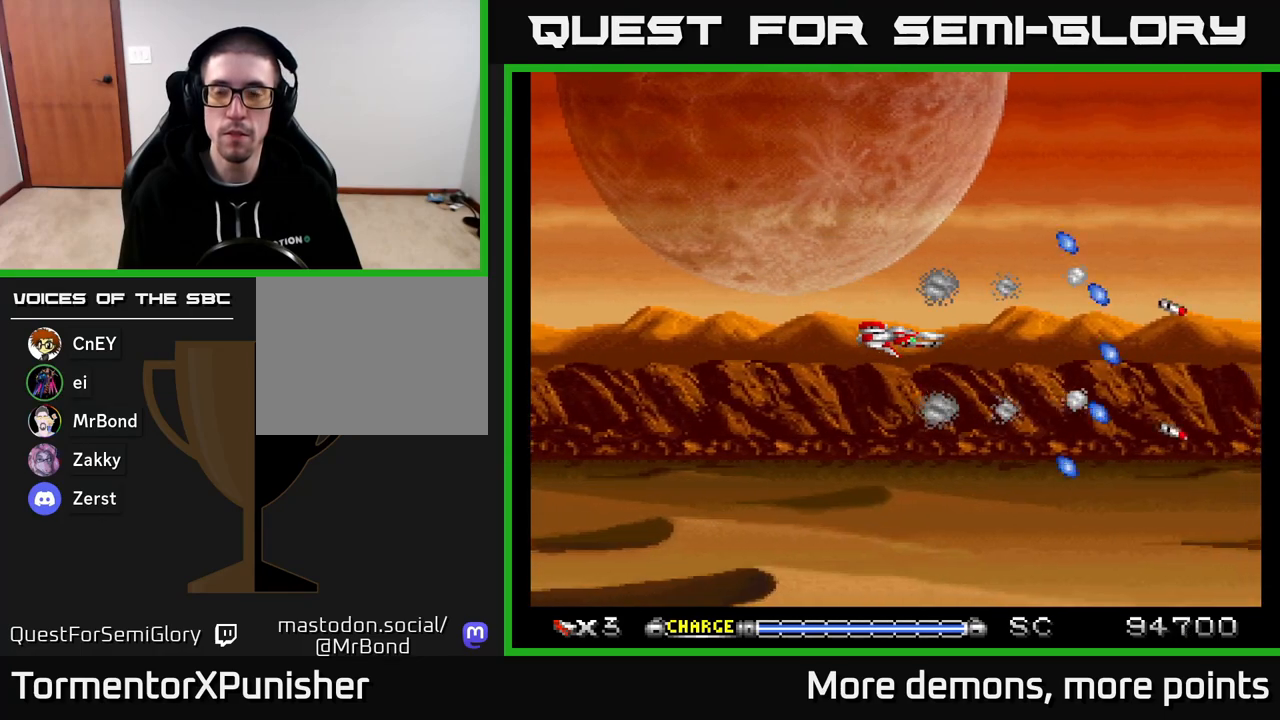
{"buttons": ["A"], "right_stick": "center", "events": []}
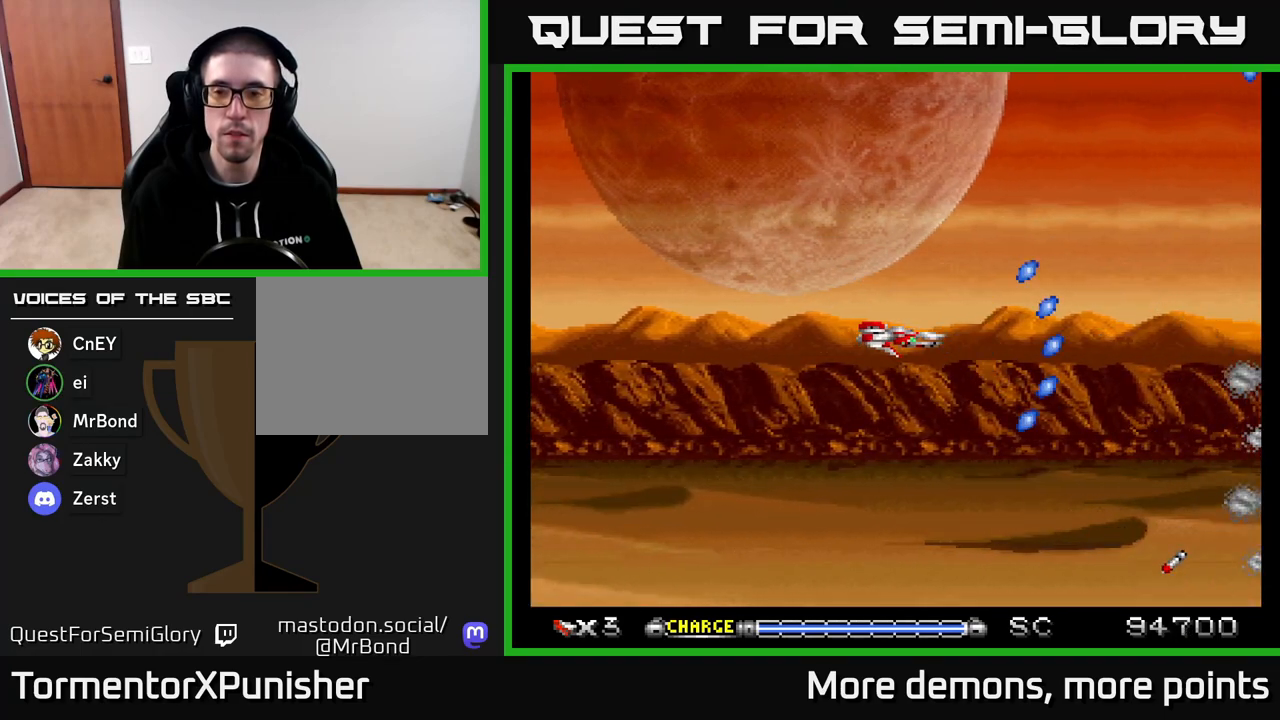
{"buttons": ["A"], "right_stick": "center", "events": [[300, "DPAD_RIGHT", "down"], [400, "DPAD_RIGHT", "up"]]}
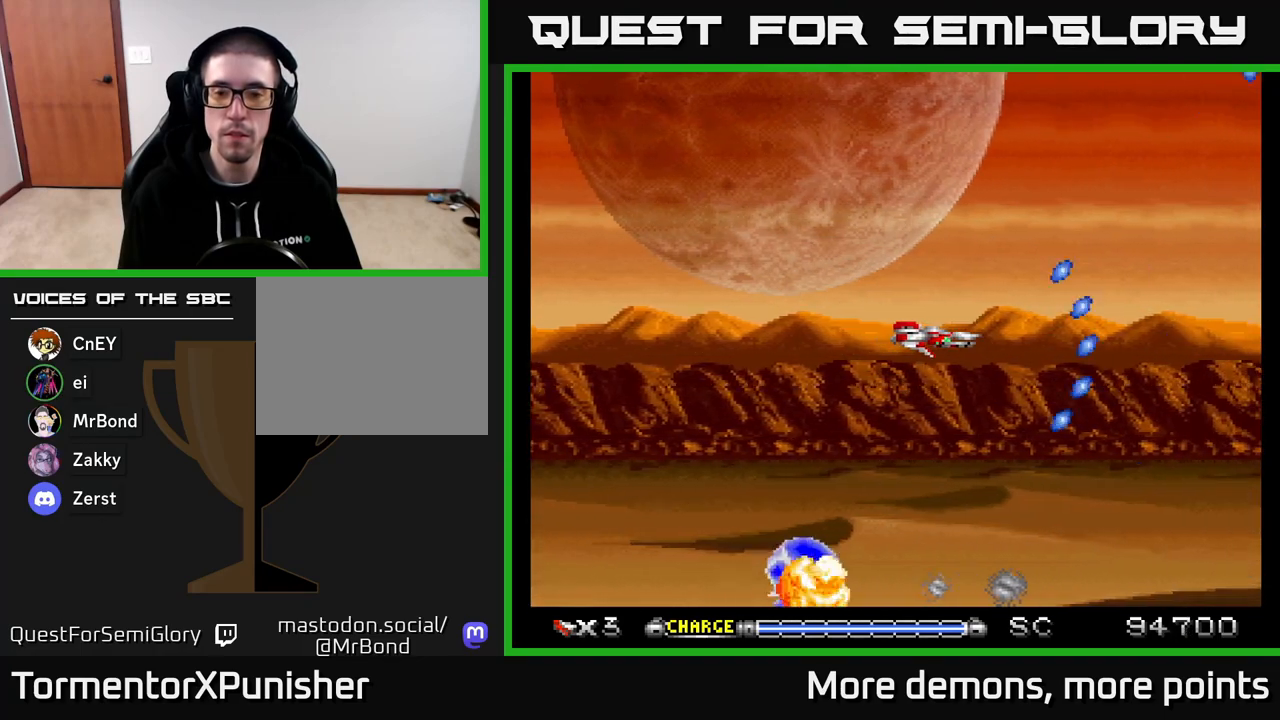
{"buttons": ["A", "DPAD_LEFT"], "right_stick": "center", "events": [[100, "DPAD_LEFT", "down"]]}
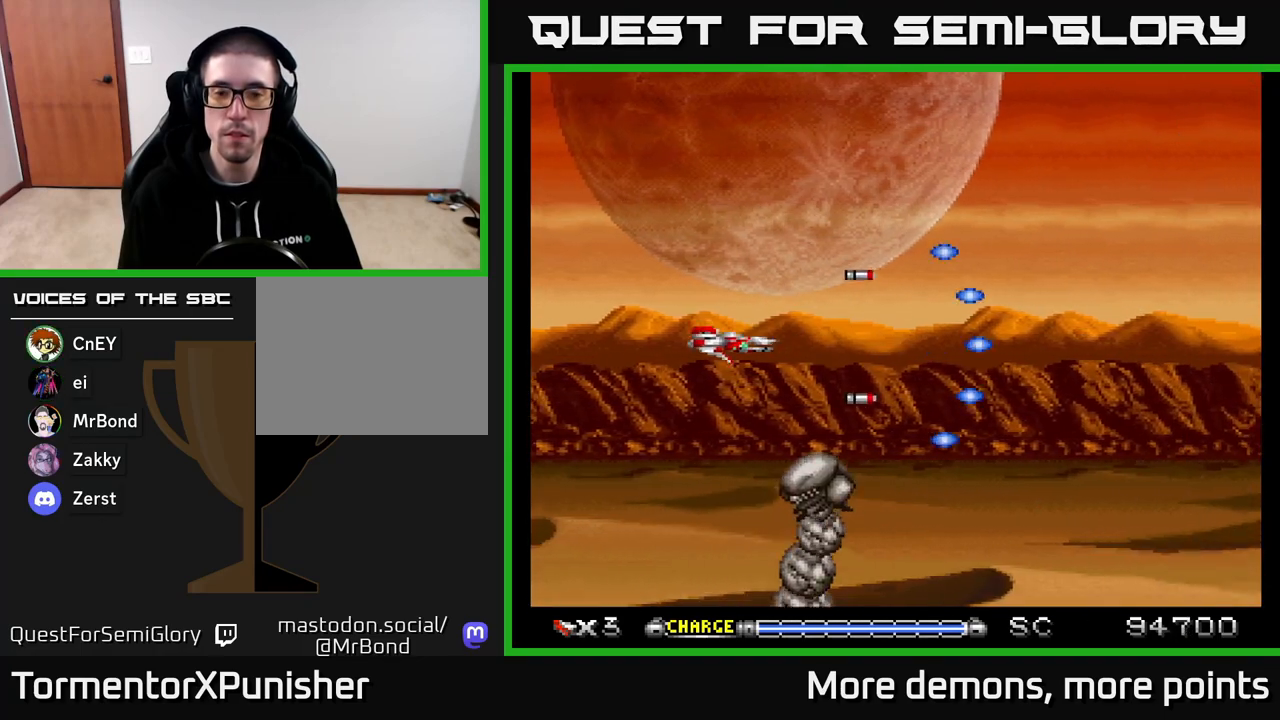
{"buttons": ["A", "DPAD_UP", "DPAD_LEFT"], "right_stick": "center", "events": [[17, "DPAD_DOWN", "down"], [67, "X", "down"], [117, "DPAD_LEFT", "up"], [167, "X", "up"], [217, "DPAD_DOWN", "up"], [383, "DPAD_LEFT", "down"], [433, "DPAD_UP", "down"]]}
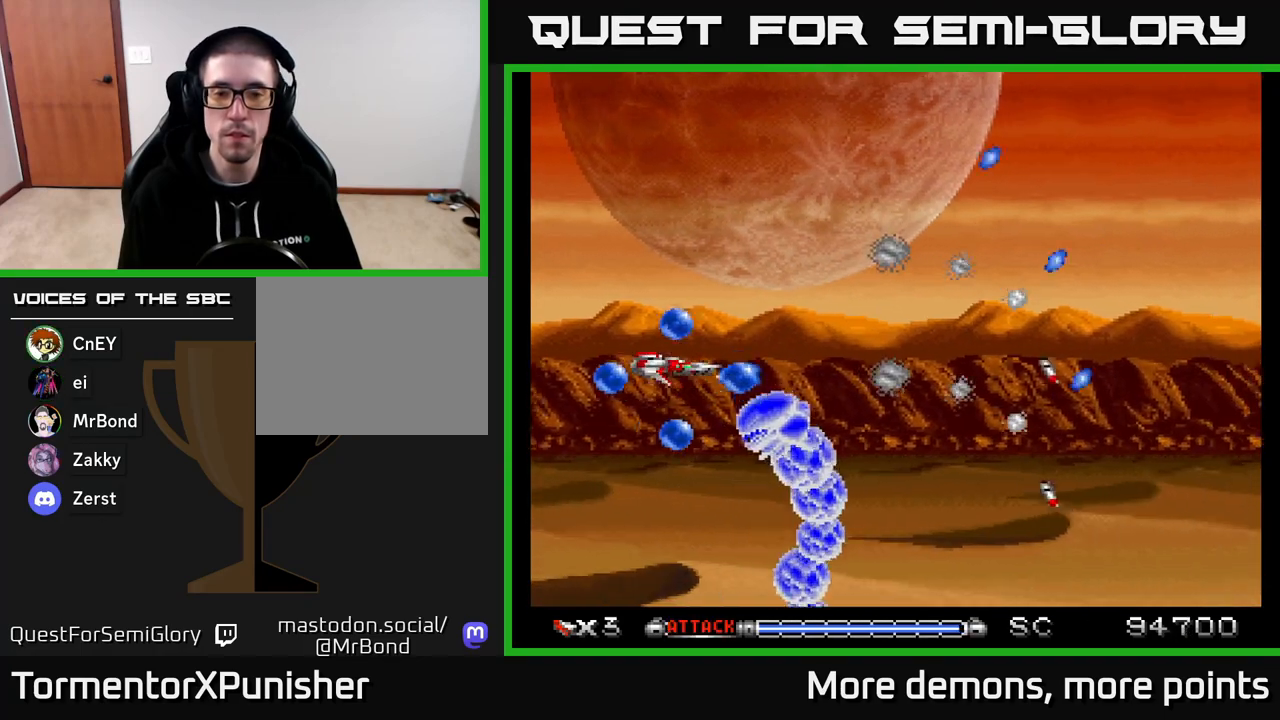
{"buttons": ["A", "DPAD_UP"], "right_stick": "center", "events": [[17, "DPAD_LEFT", "up"], [67, "DPAD_UP", "up"], [250, "DPAD_UP", "down"], [367, "DPAD_UP", "up"], [450, "DPAD_UP", "down"]]}
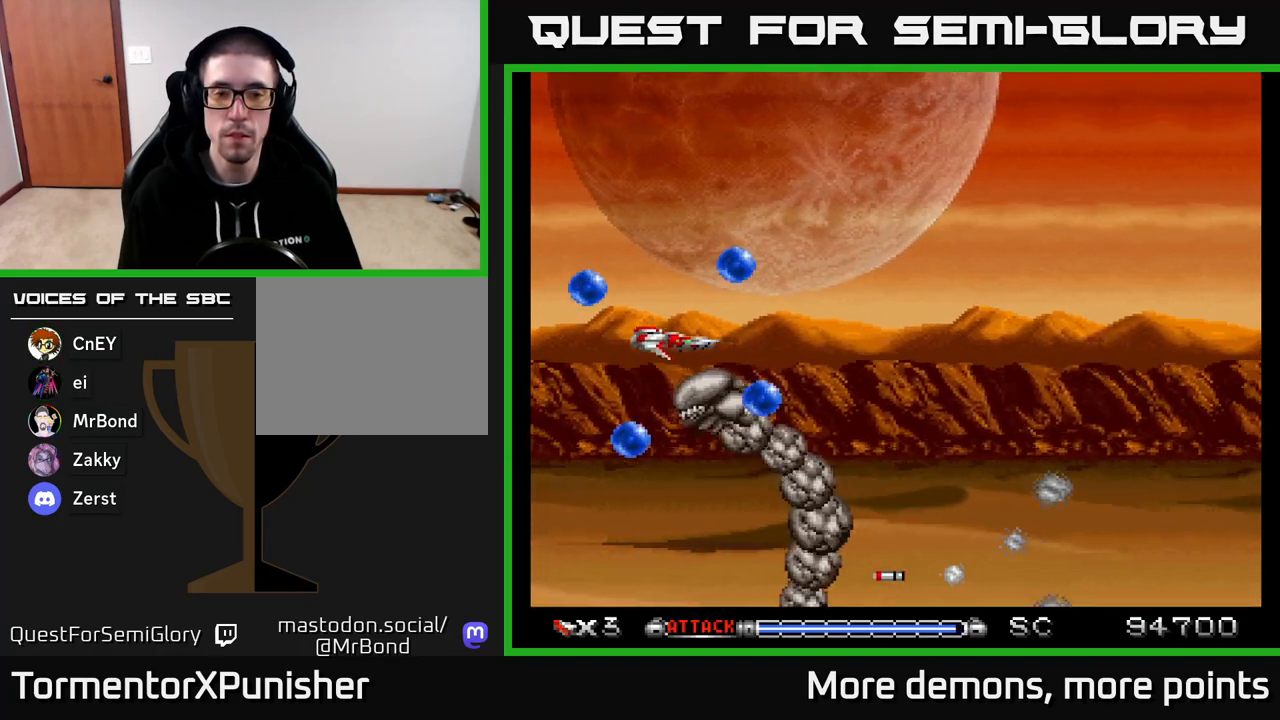
{"buttons": ["A", "DPAD_UP"], "right_stick": "center", "events": [[50, "DPAD_UP", "up"], [133, "DPAD_UP", "down"], [233, "DPAD_UP", "up"], [333, "DPAD_UP", "down"], [450, "DPAD_UP", "up"], [500, "DPAD_UP", "down"]]}
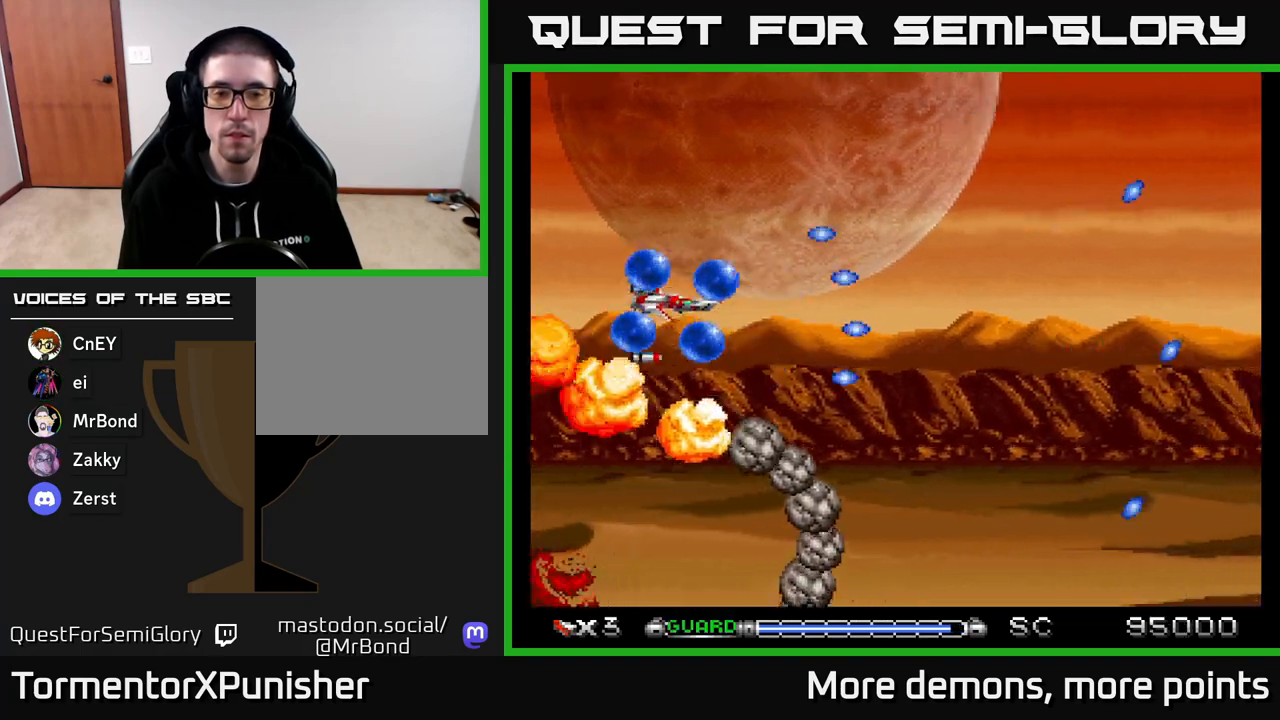
{"buttons": ["A", "DPAD_DOWN", "DPAD_RIGHT"], "right_stick": "center", "events": [[150, "DPAD_UP", "up"], [233, "DPAD_RIGHT", "down"], [317, "X", "down"], [417, "DPAD_DOWN", "down"], [417, "X", "up"]]}
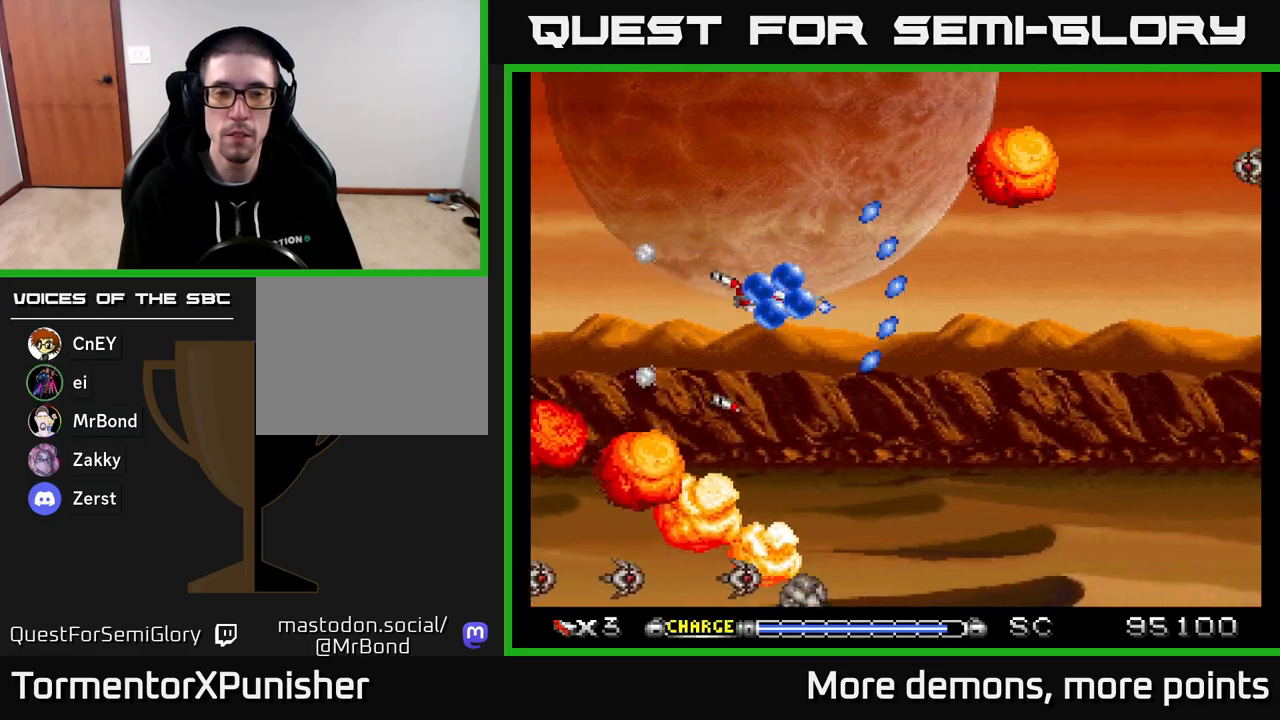
{"buttons": ["A", "DPAD_DOWN"], "right_stick": "center", "events": [[200, "DPAD_RIGHT", "up"], [217, "DPAD_DOWN", "up"], [433, "DPAD_DOWN", "down"]]}
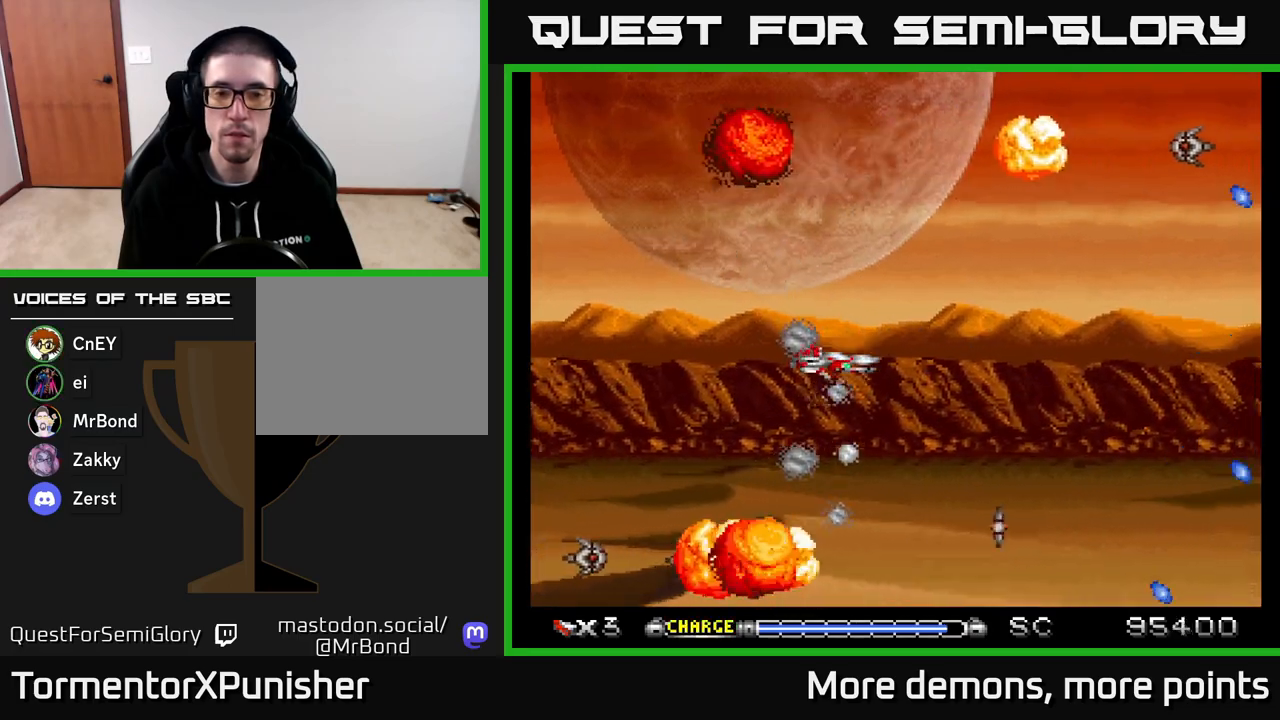
{"buttons": ["A"], "right_stick": "center", "events": [[33, "DPAD_DOWN", "up"]]}
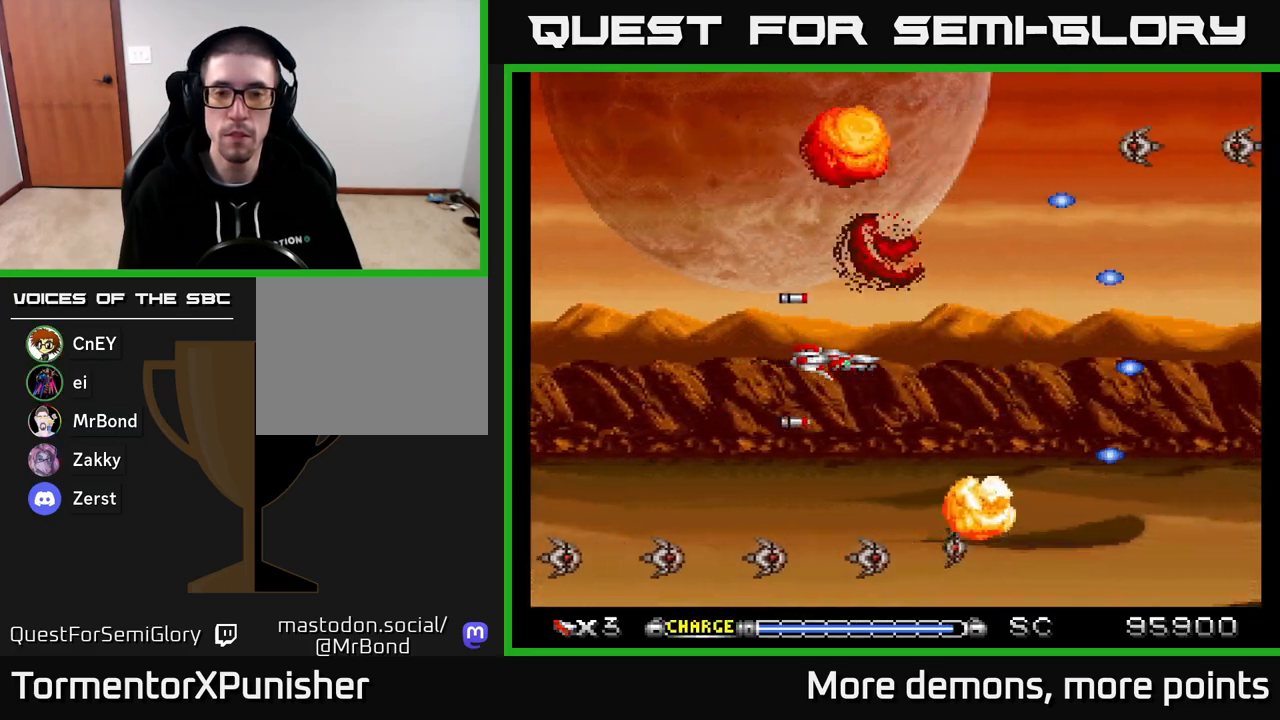
{"buttons": ["A"], "right_stick": "center", "events": [[350, "DPAD_RIGHT", "down"], [433, "DPAD_RIGHT", "up"]]}
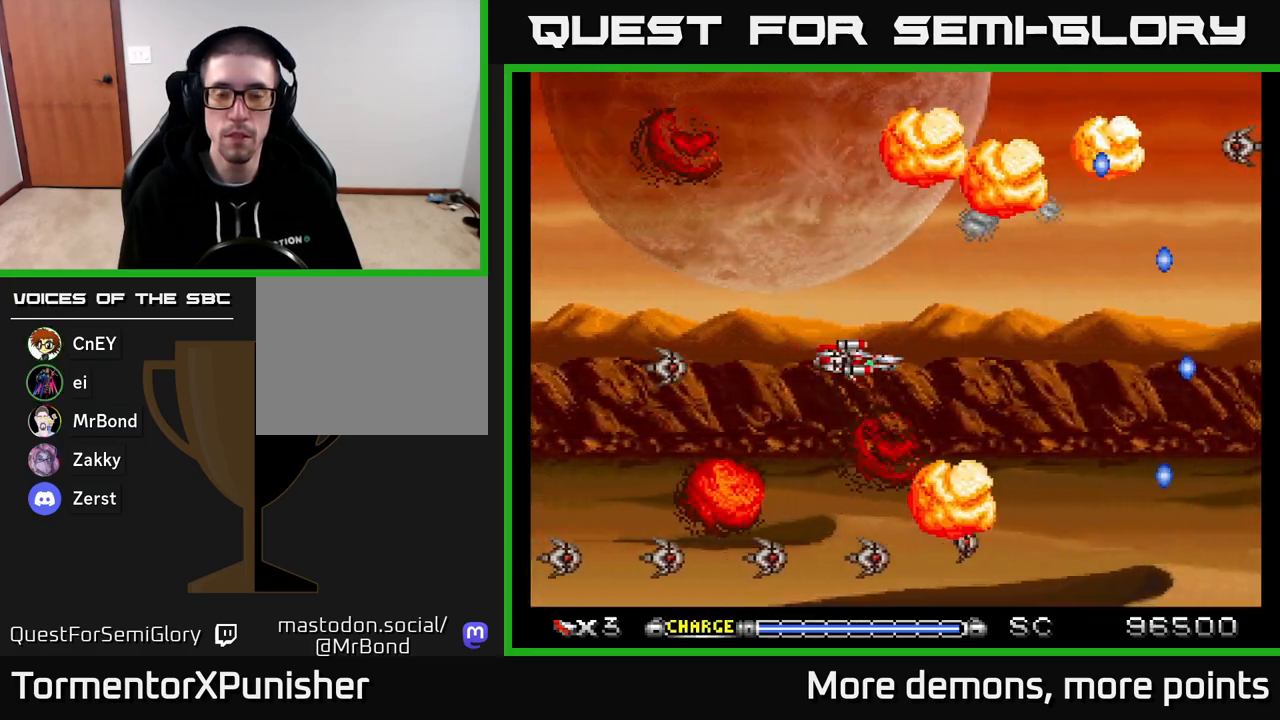
{"buttons": ["A"], "right_stick": "center", "events": []}
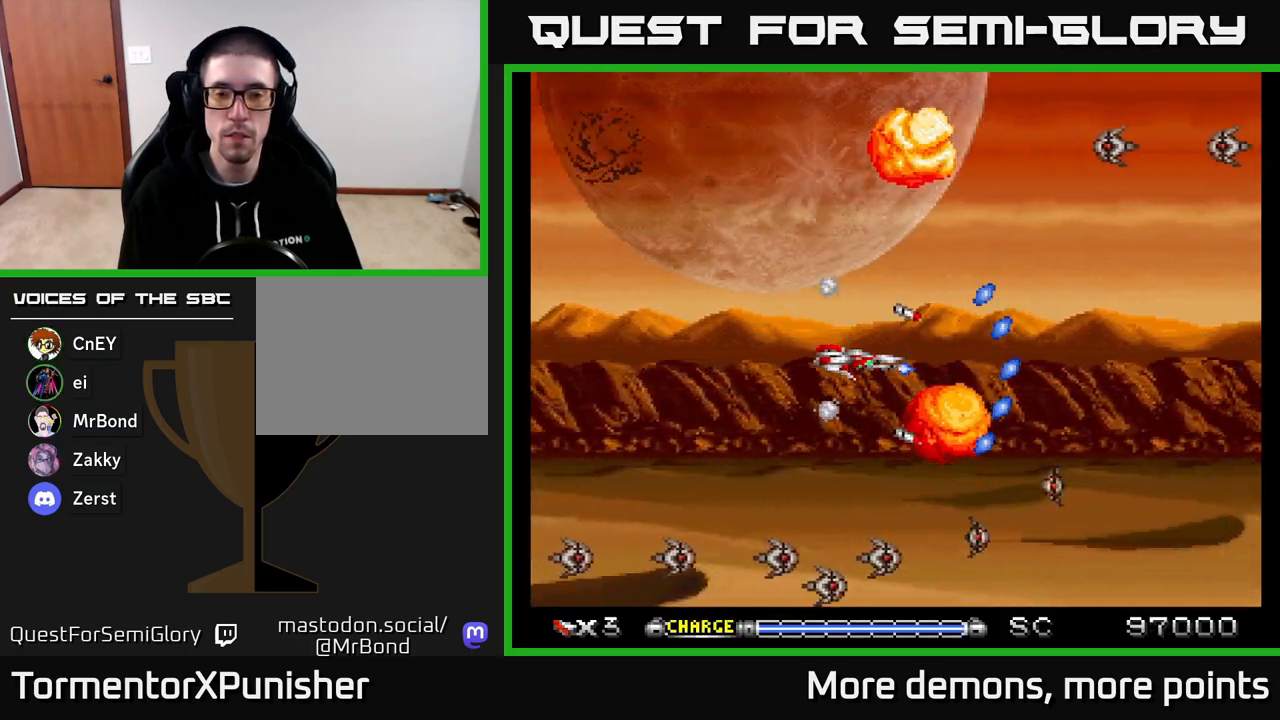
{"buttons": ["A"], "right_stick": "center", "events": []}
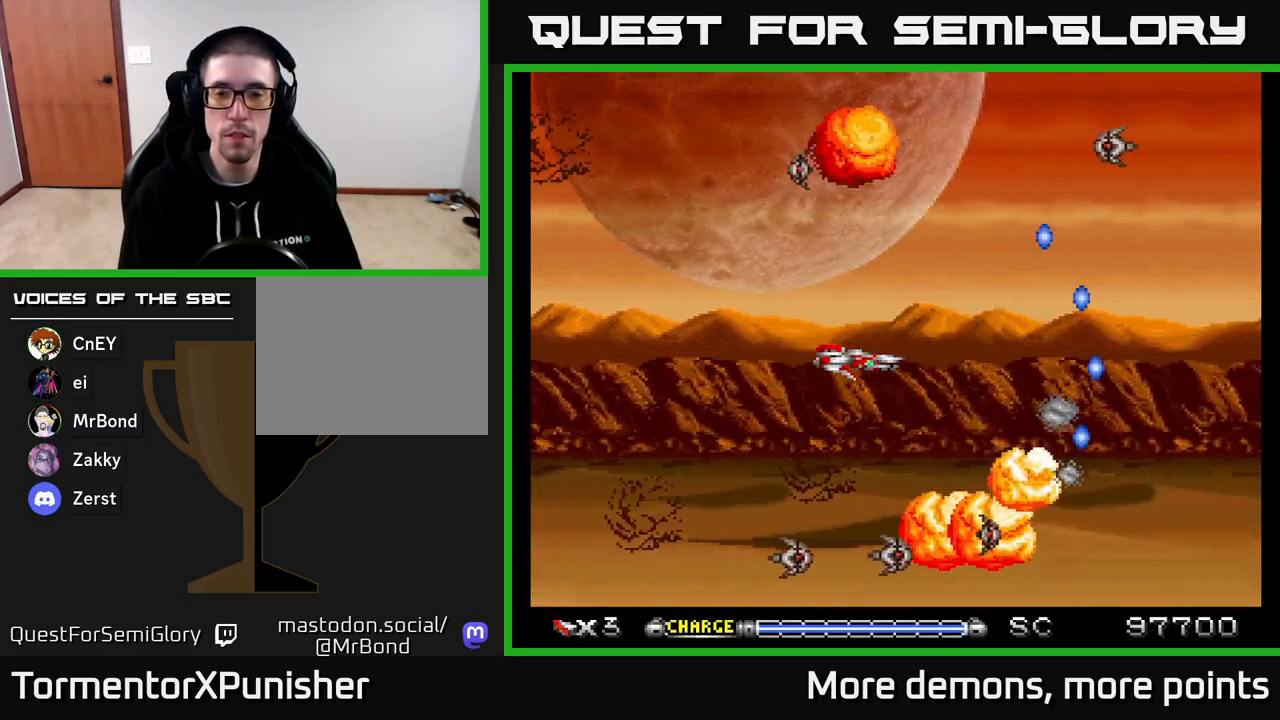
{"buttons": ["A"], "right_stick": "center", "events": []}
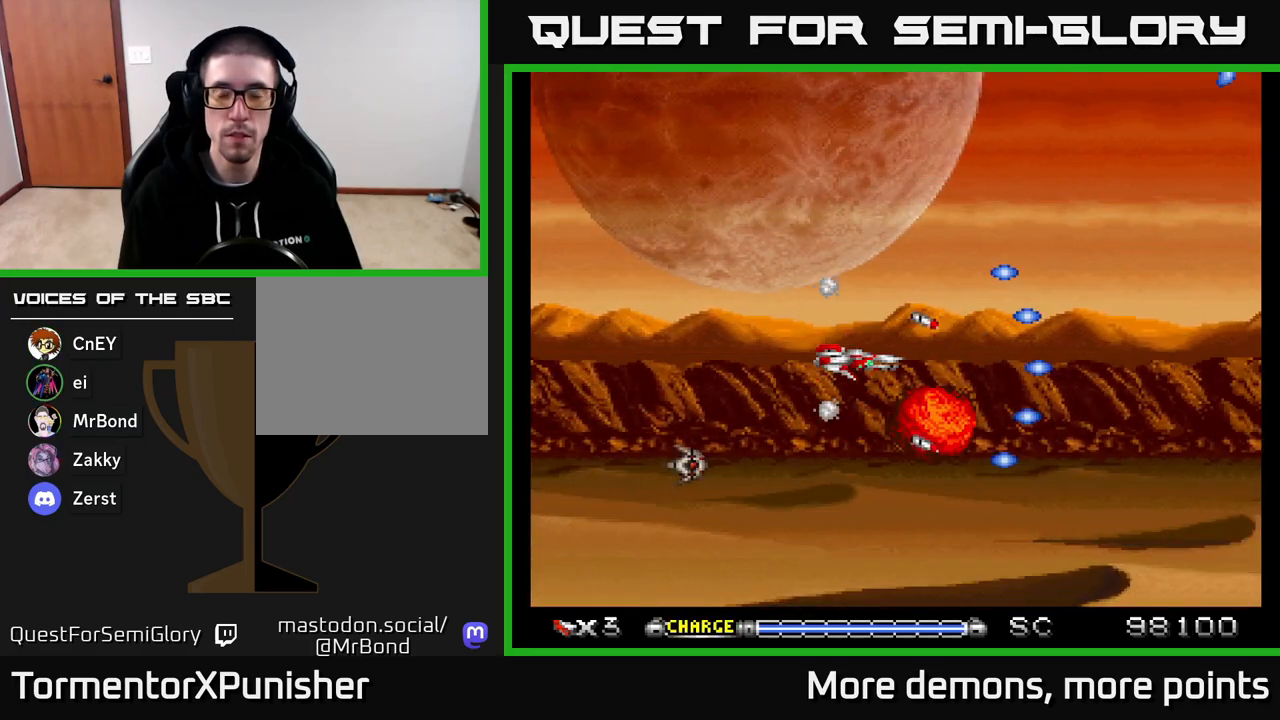
{"buttons": ["A"], "right_stick": "center", "events": []}
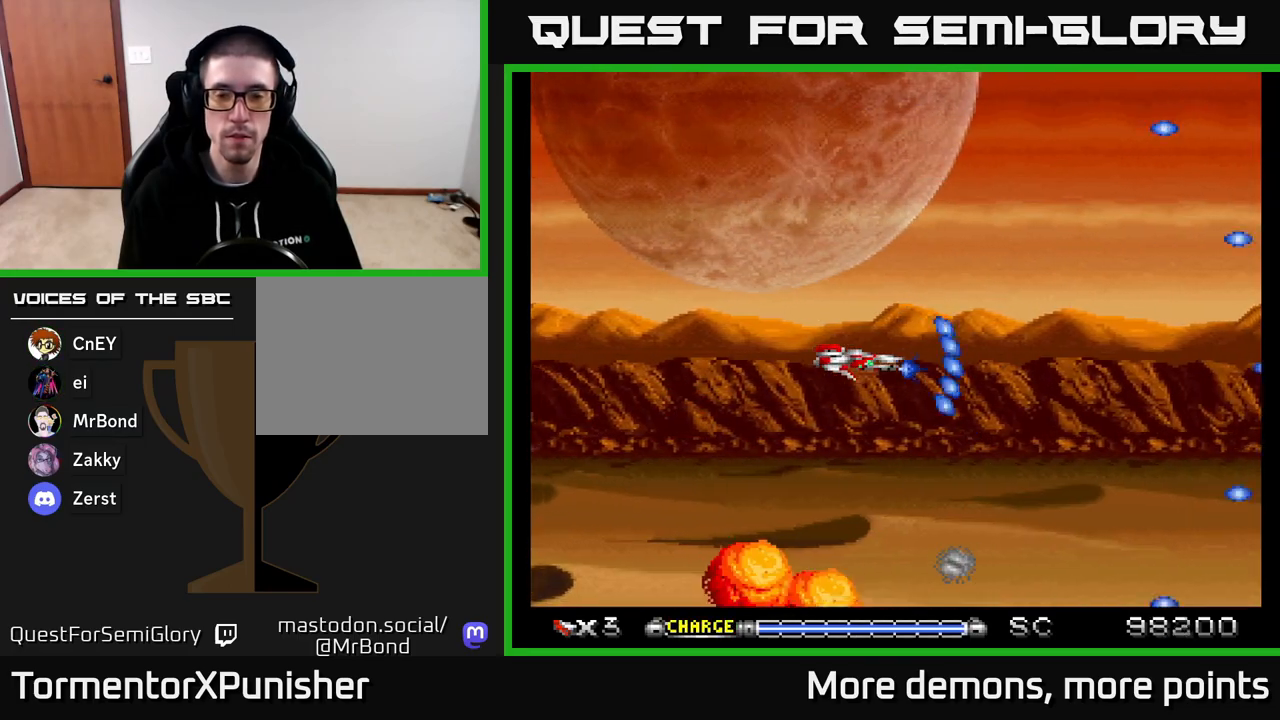
{"buttons": ["A"], "right_stick": "center", "events": []}
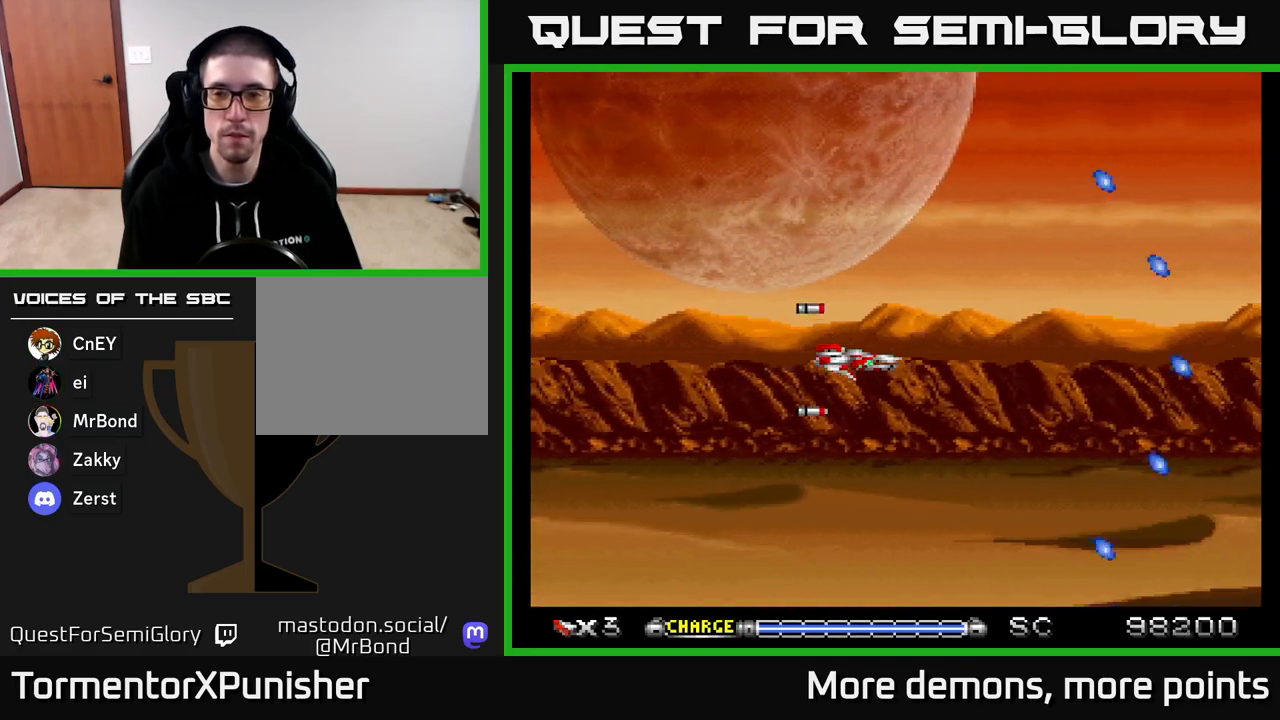
{"buttons": ["A", "DPAD_RIGHT"], "right_stick": "center", "events": [[350, "DPAD_UP", "down"], [417, "DPAD_RIGHT", "down"], [417, "DPAD_UP", "up"]]}
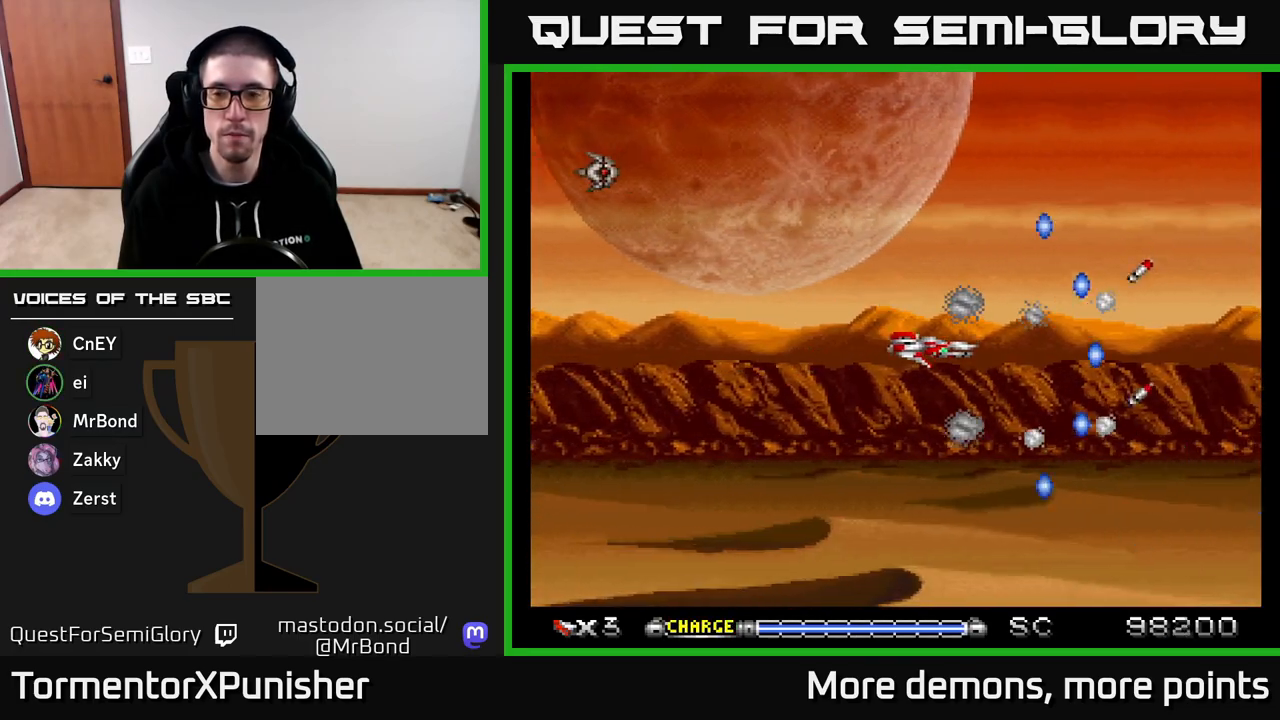
{"buttons": ["A"], "right_stick": "center", "events": [[50, "DPAD_RIGHT", "up"]]}
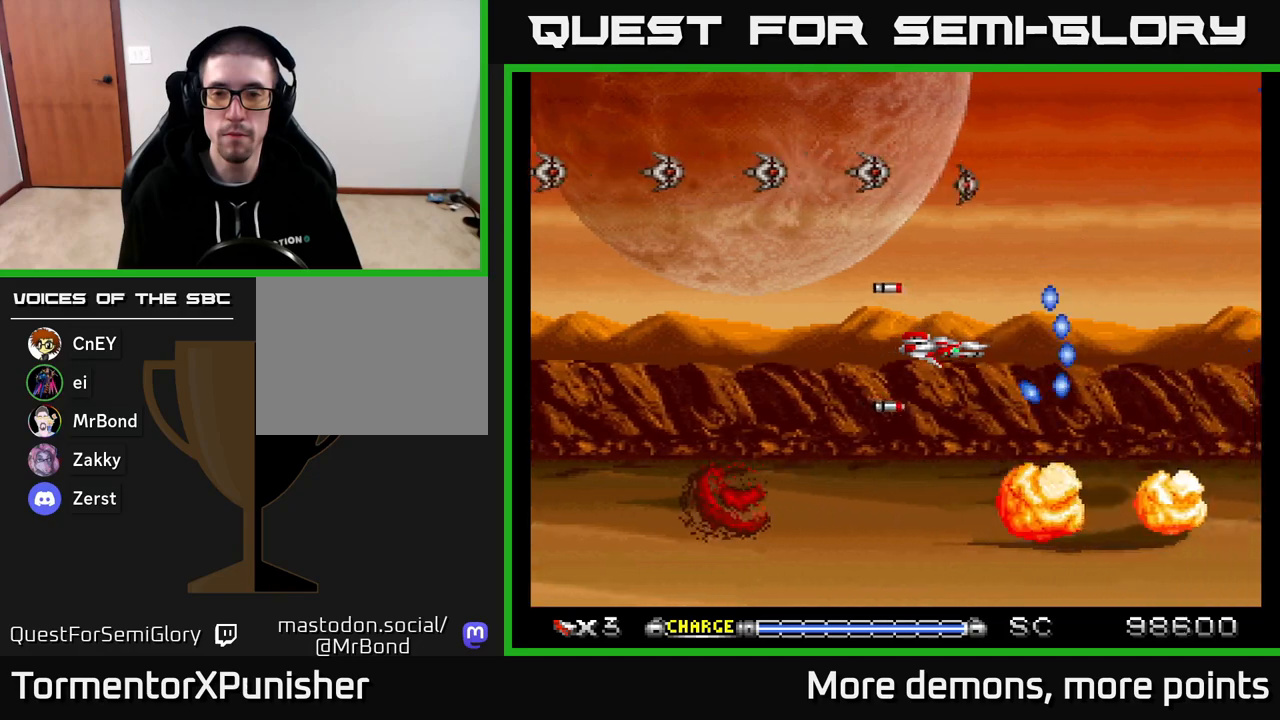
{"buttons": ["A"], "right_stick": "center", "events": [[100, "DPAD_LEFT", "down"], [250, "DPAD_LEFT", "up"]]}
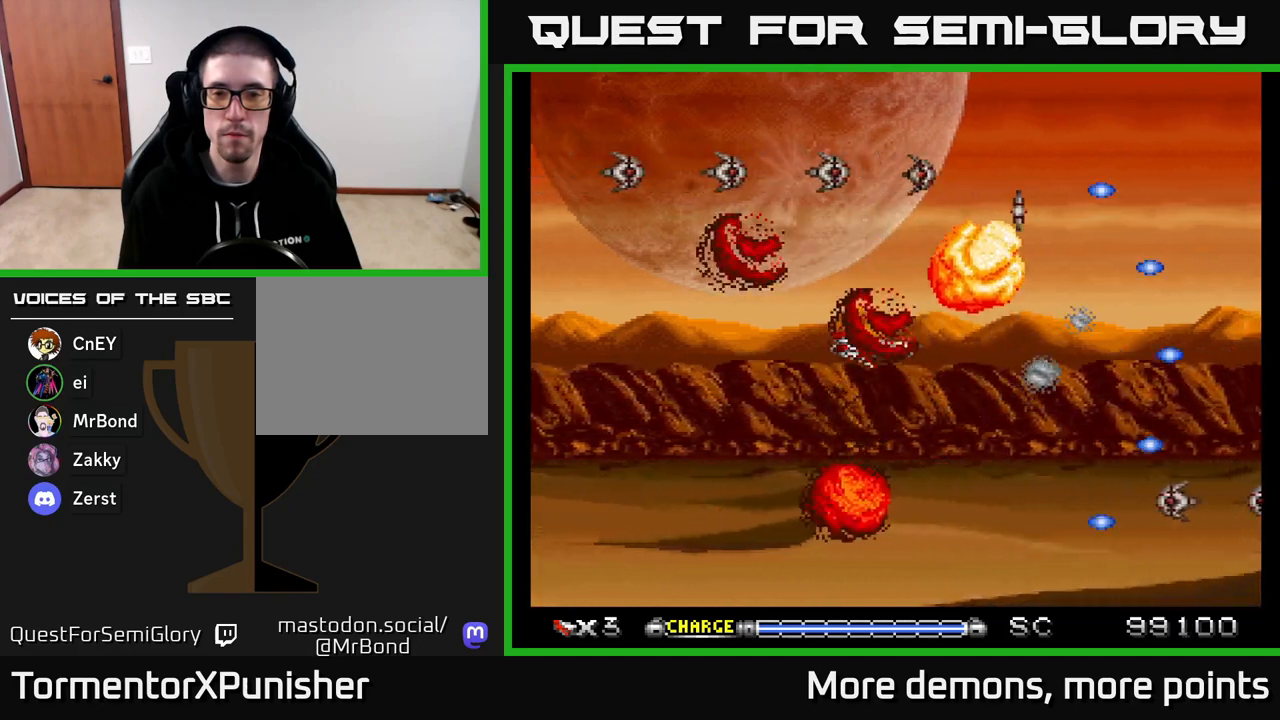
{"buttons": ["A"], "right_stick": "center", "events": []}
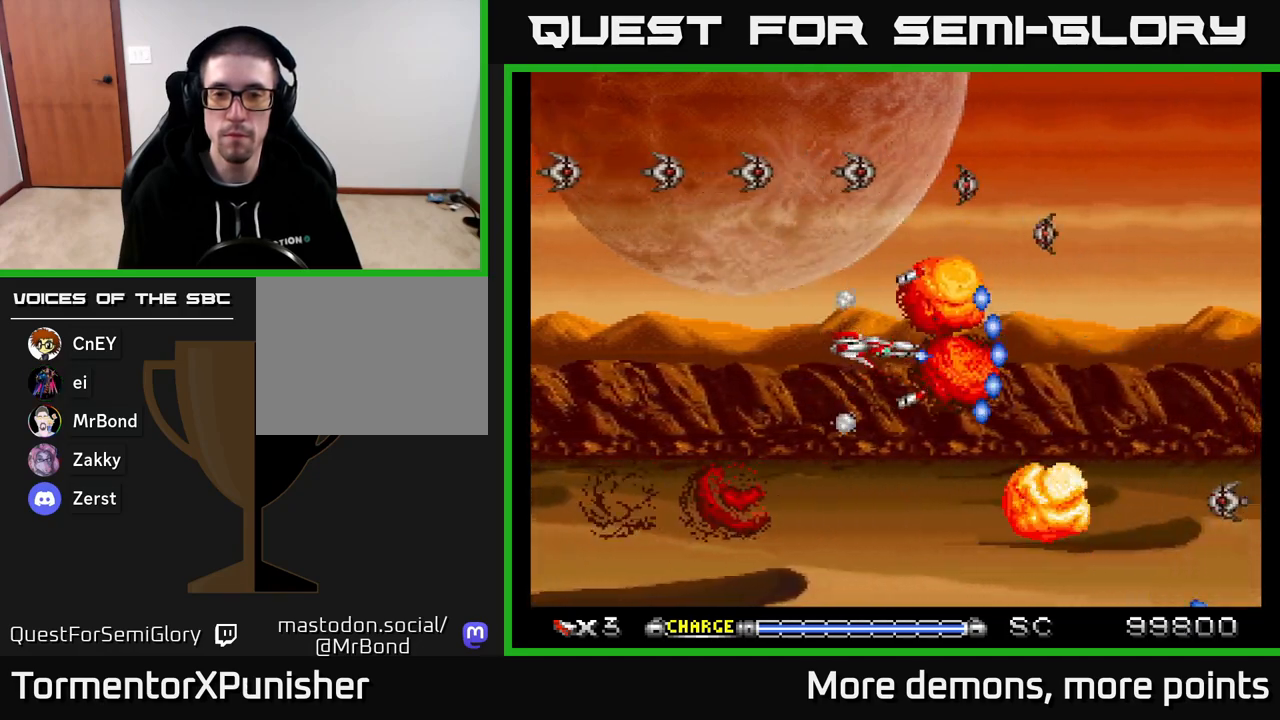
{"buttons": ["A"], "right_stick": "center", "events": []}
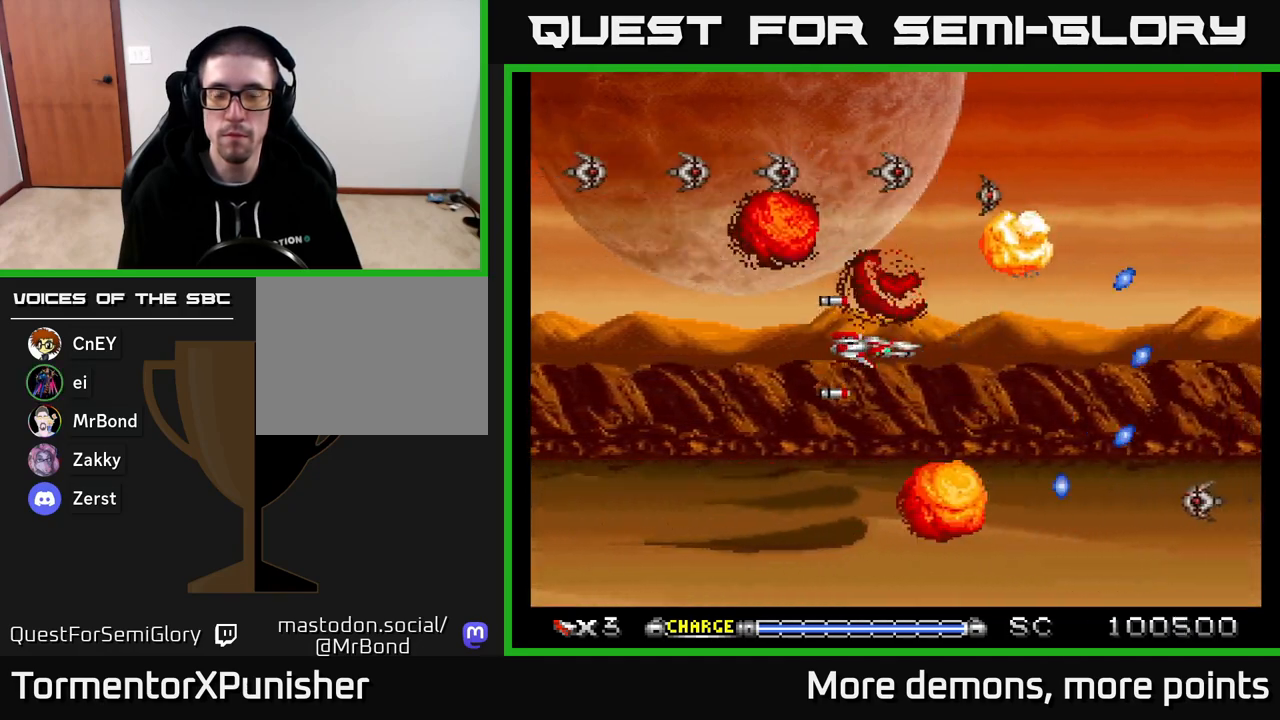
{"buttons": ["A"], "right_stick": "center", "events": []}
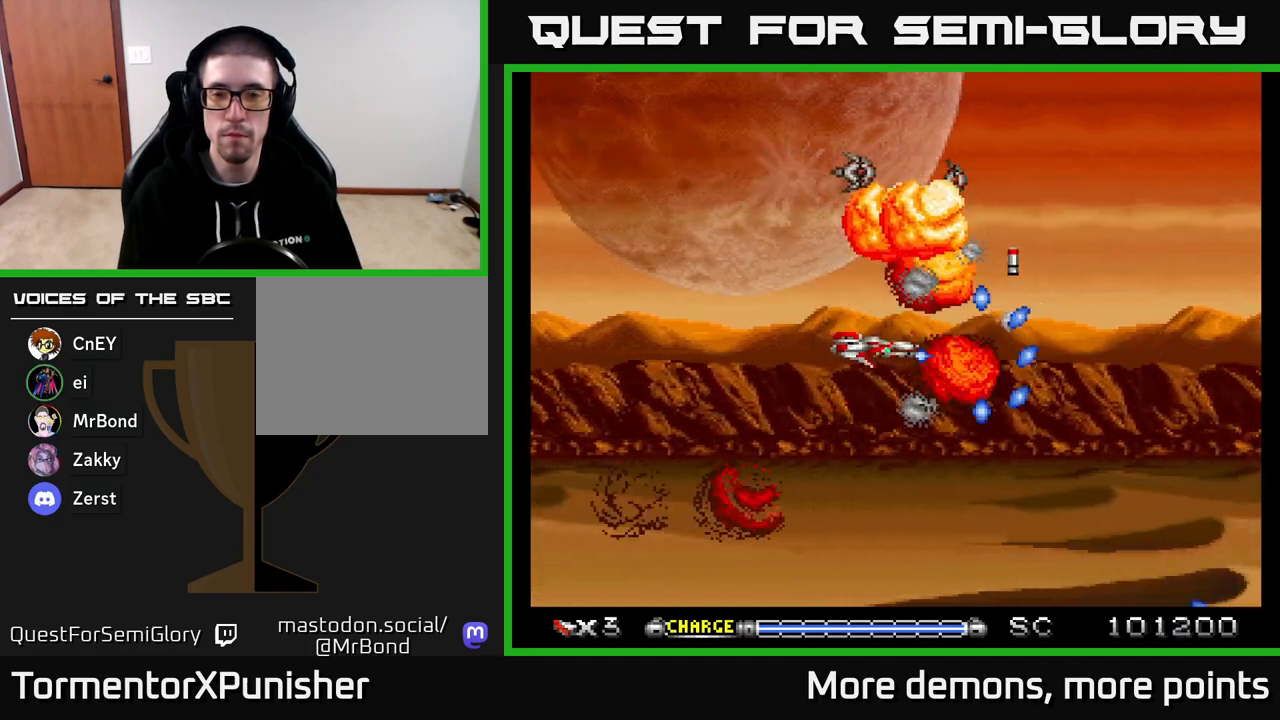
{"buttons": ["A"], "right_stick": "center", "events": []}
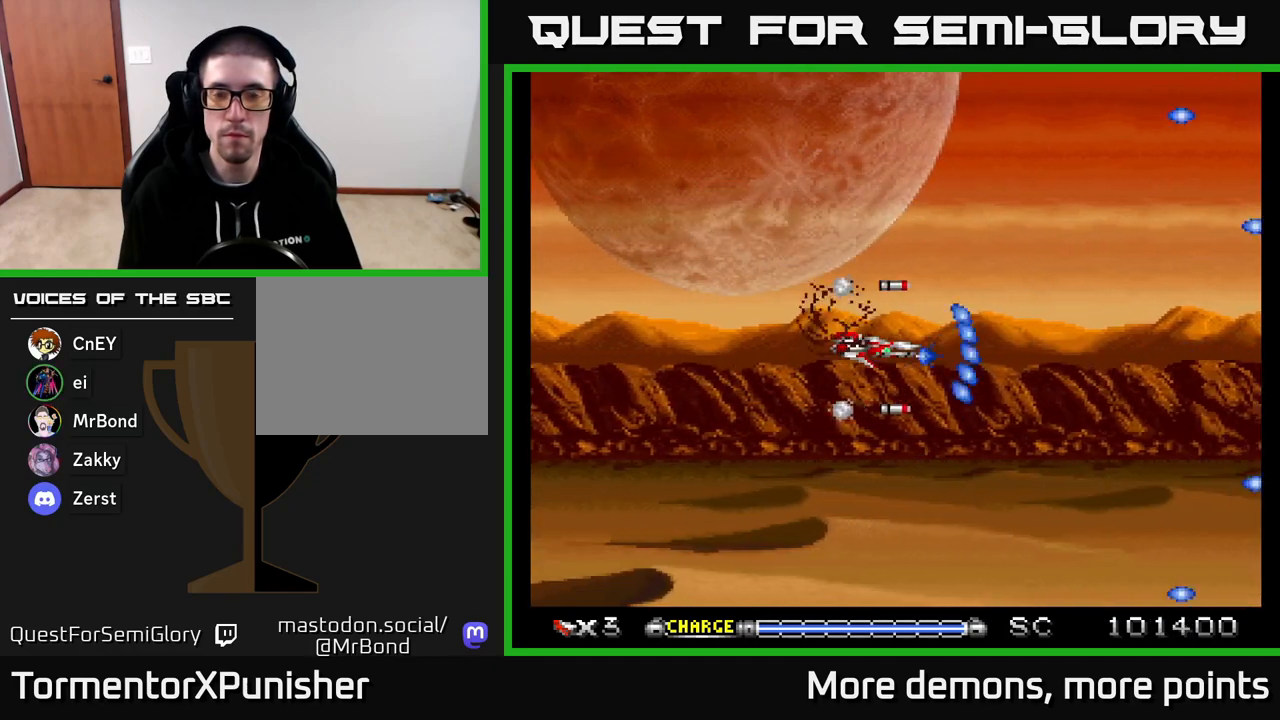
{"buttons": ["A"], "right_stick": "center", "events": [[217, "DPAD_RIGHT", "down"], [350, "DPAD_RIGHT", "up"]]}